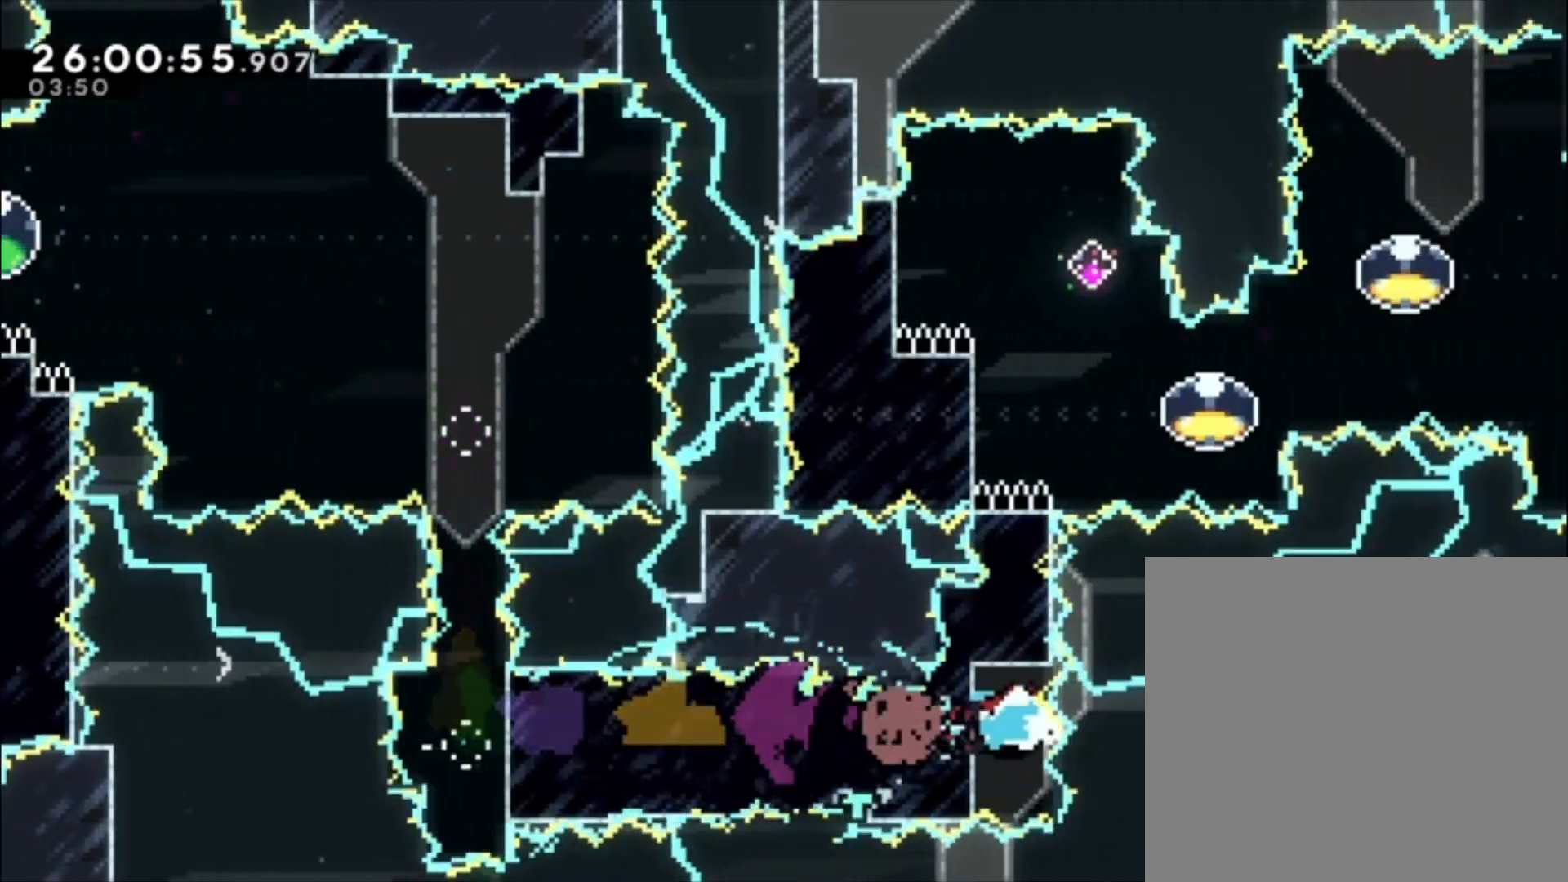
Gameplay with a controller (Xbox layout); each line is a JSON object with the inputs held at the frame after it. "events" lists button and stick changes between this image and that frame as [ms after this image, input, new state], when the widget could be followed in between. Not read: right_stick.
{"buttons": [], "left_stick": "right"}
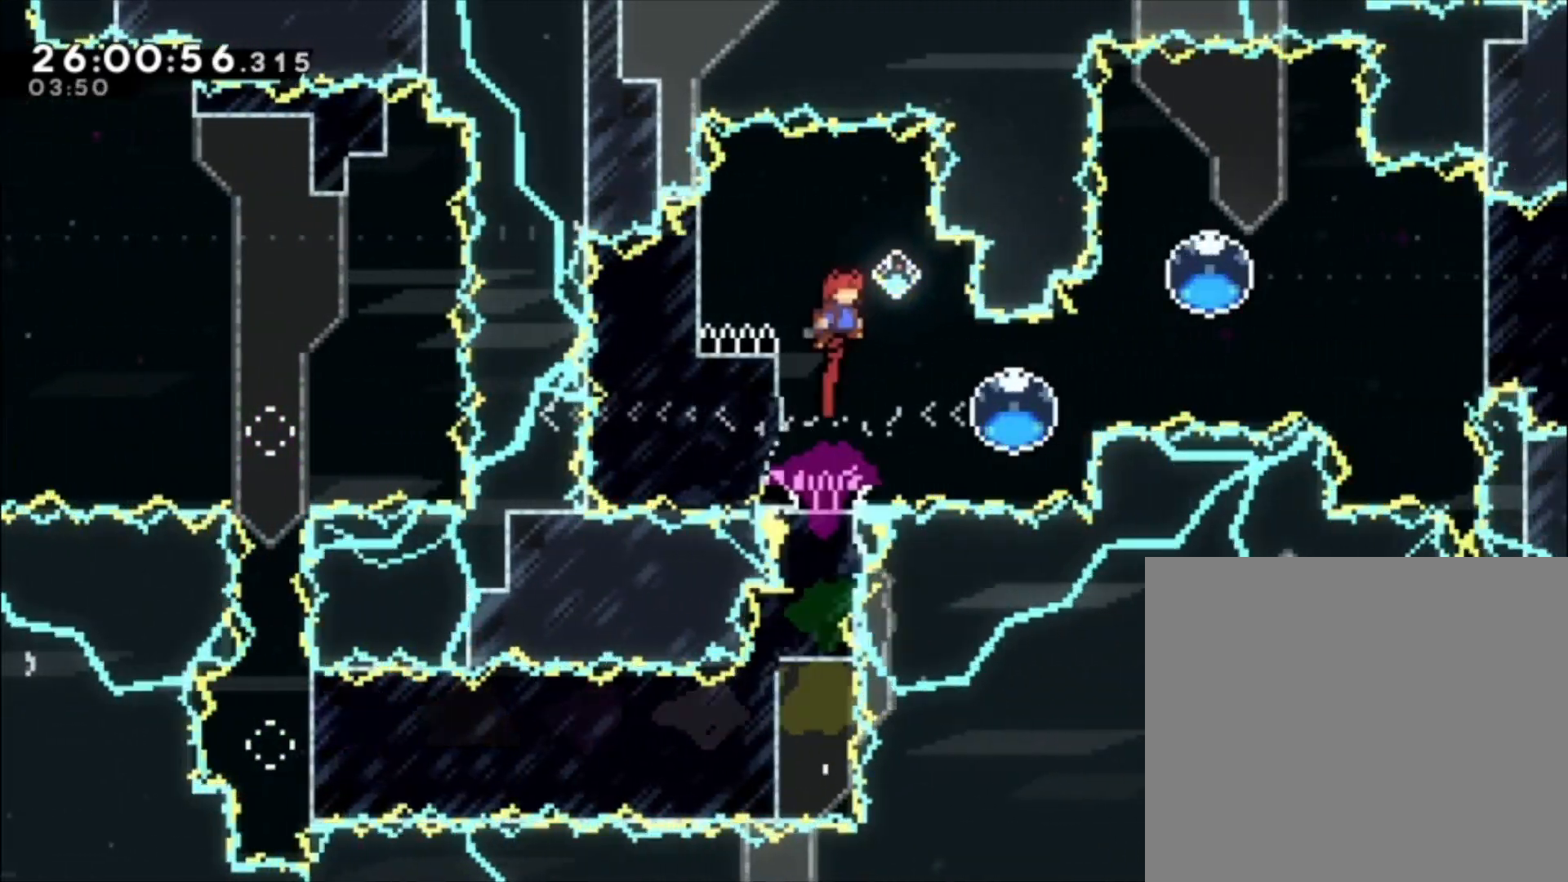
{"buttons": [], "left_stick": "center", "events": [[100, "left_stick", "center"], [200, "left_stick", "right"], [500, "left_stick", "center"]]}
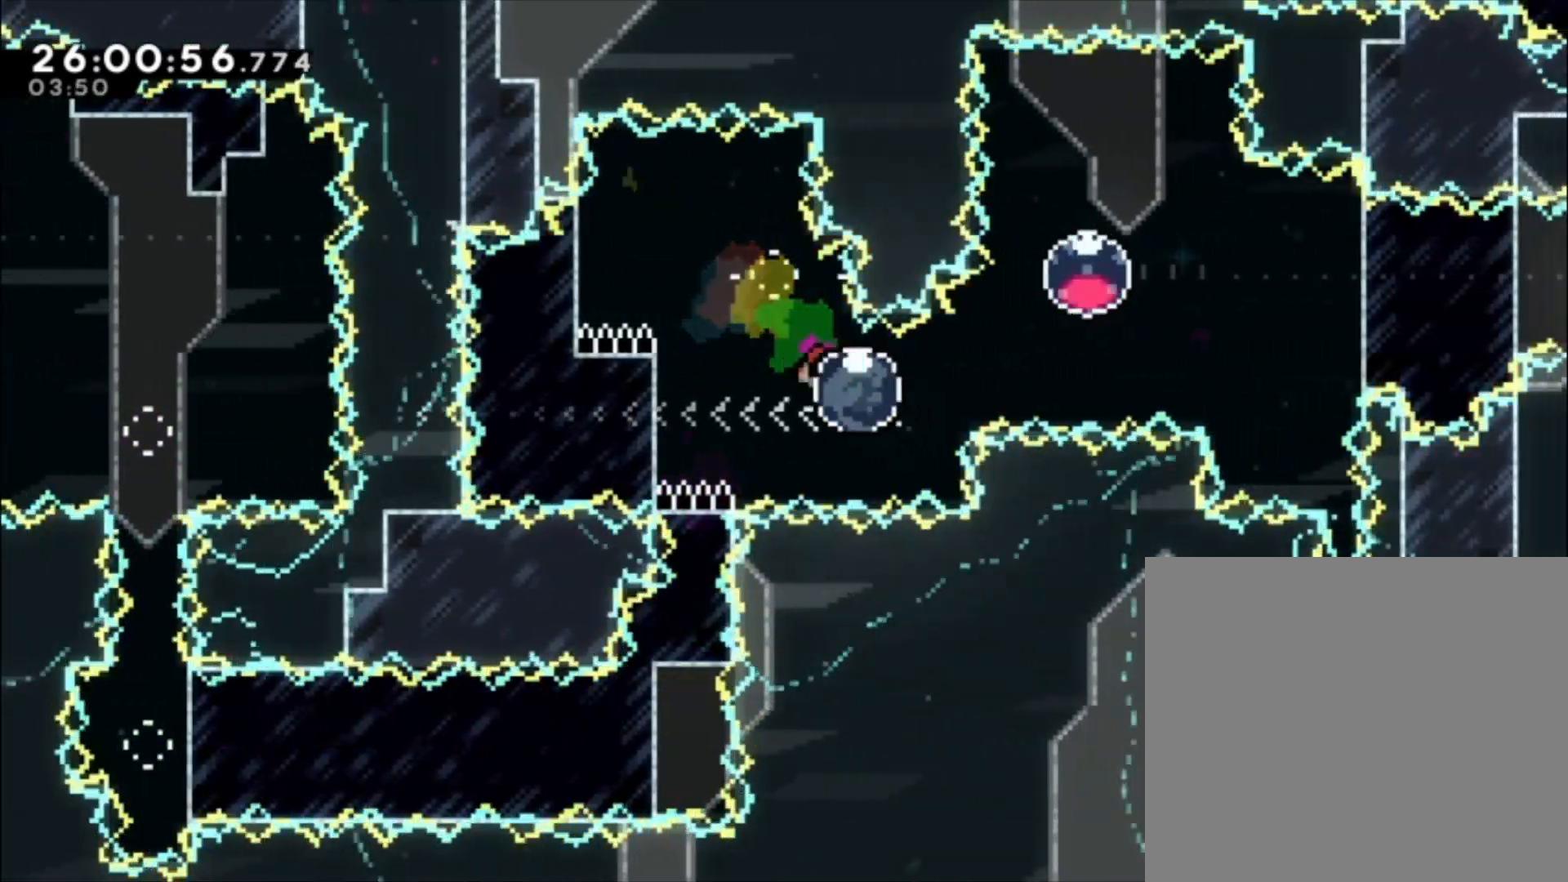
{"buttons": [], "left_stick": "left"}
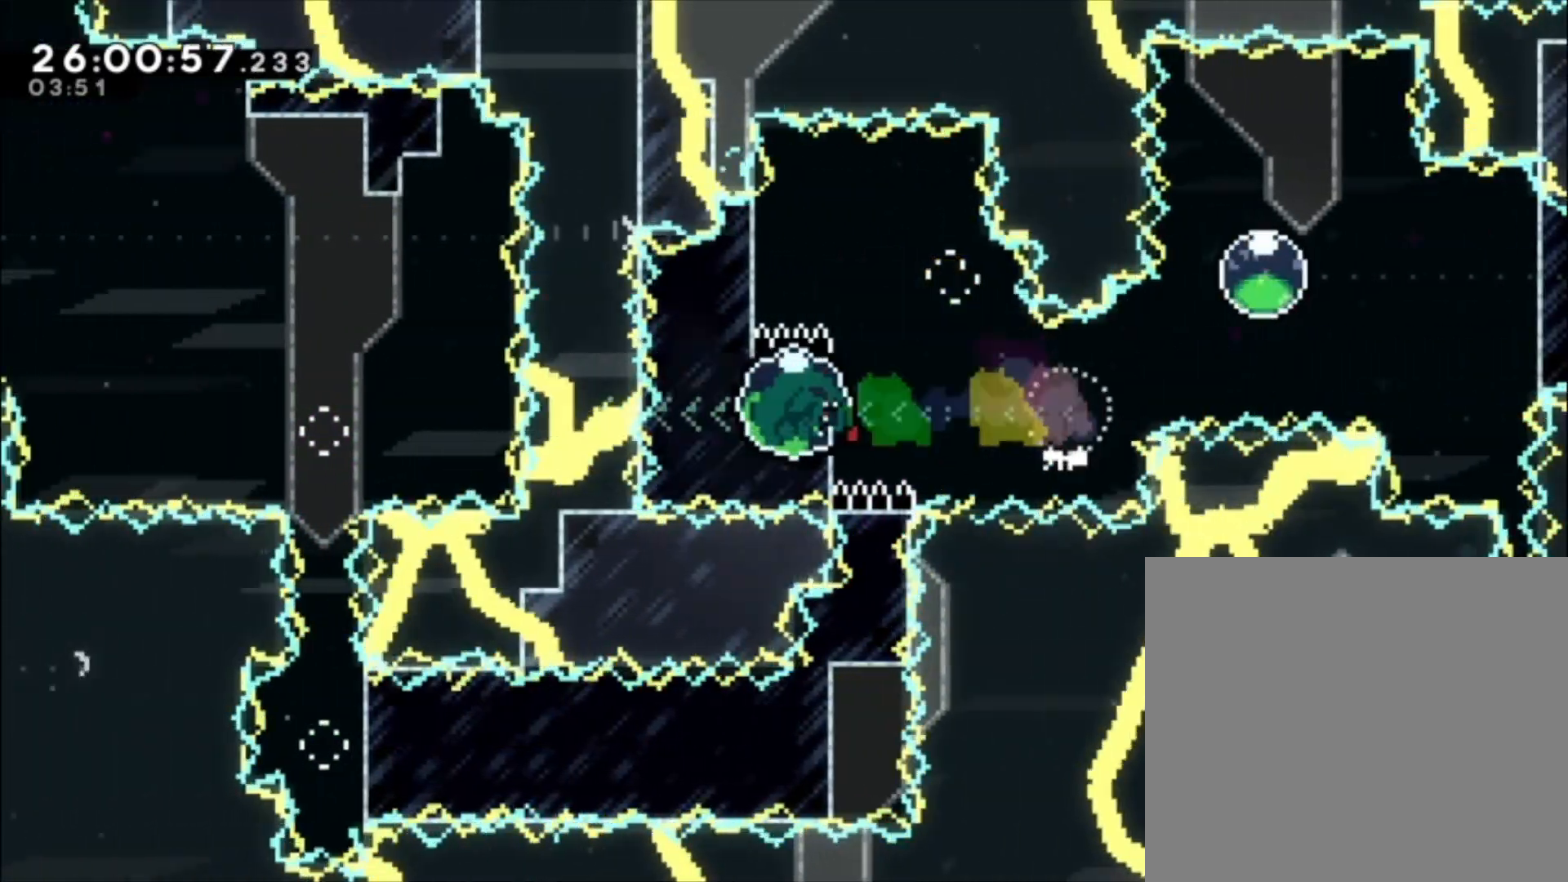
{"buttons": ["L1"], "left_stick": "up-right"}
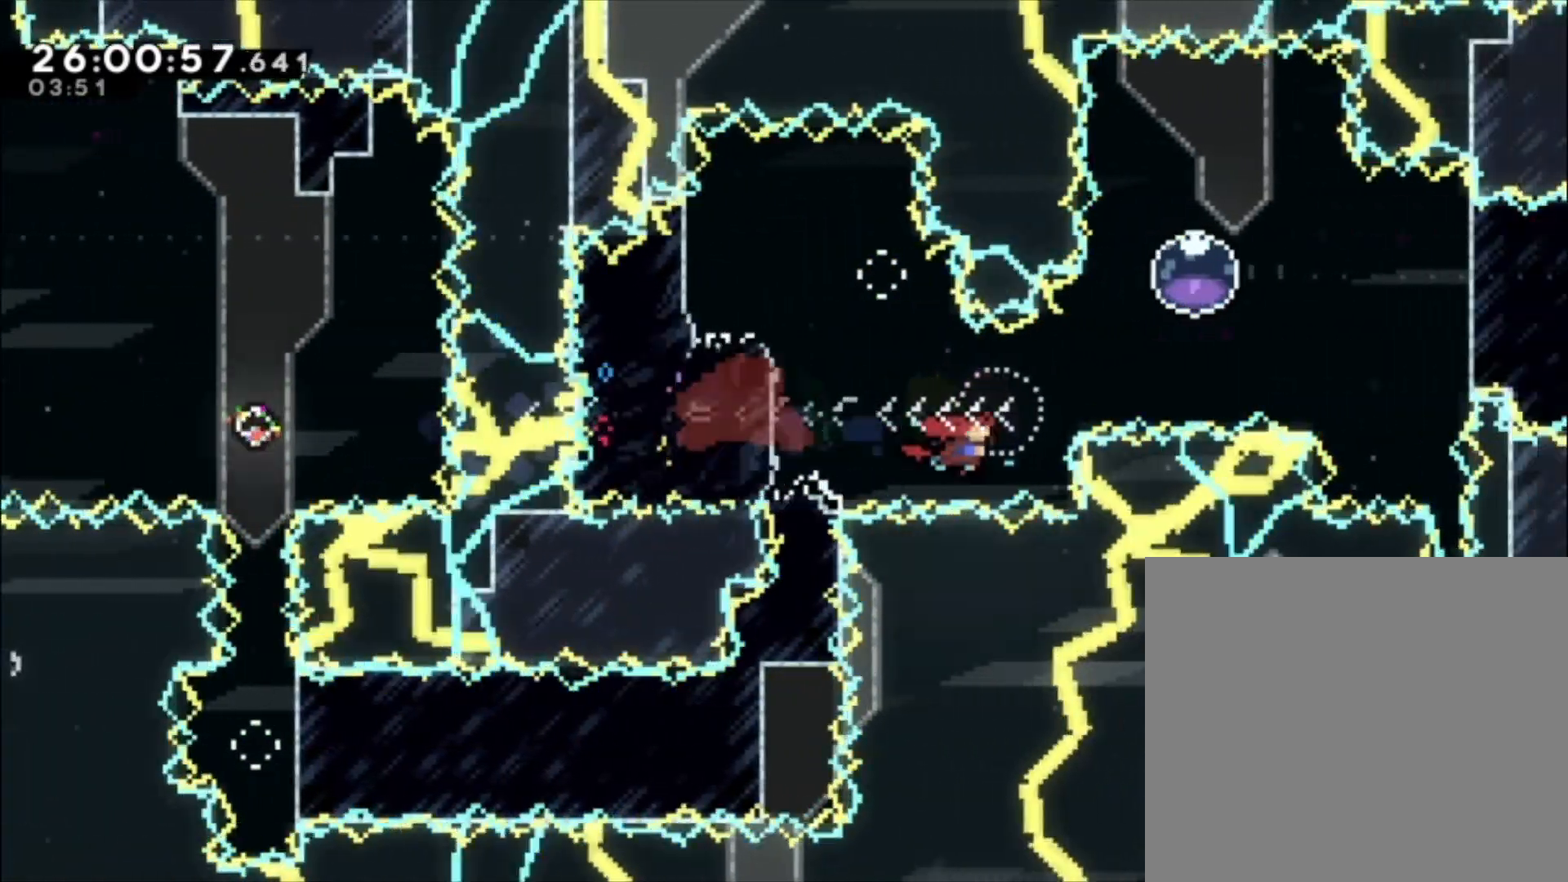
{"buttons": [], "left_stick": "right", "events": [[33, "L1", "up"], [67, "R2", "down"], [67, "X", "down"], [200, "X", "up"], [267, "left_stick", "right"], [333, "R1", "down"], [400, "R1", "up"], [400, "R2", "up"]]}
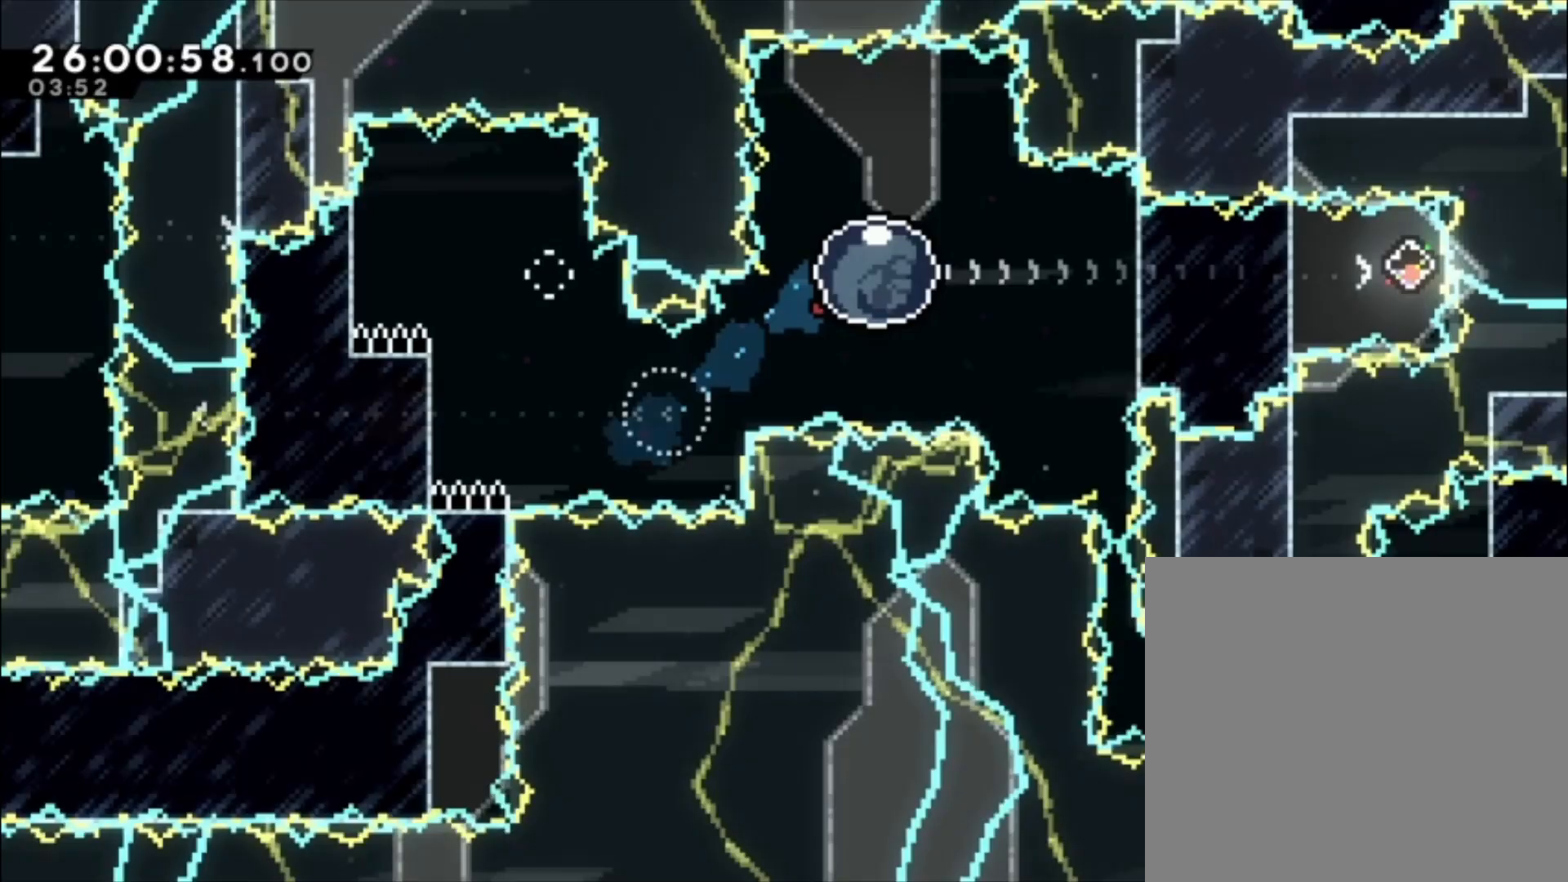
{"buttons": [], "left_stick": "center"}
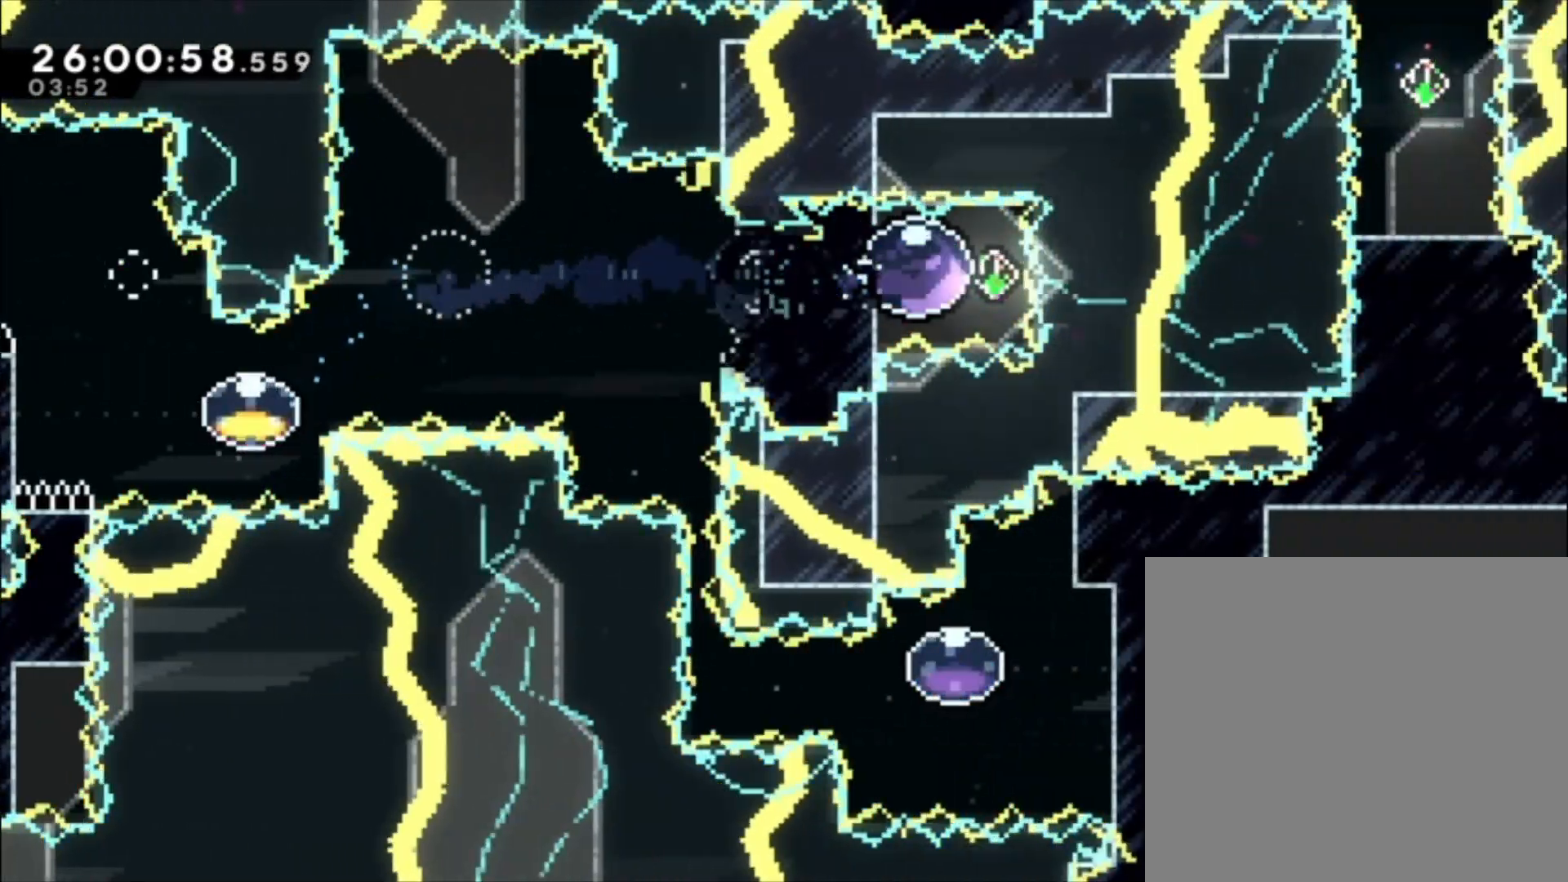
{"buttons": ["L1", "R2"], "left_stick": "right", "events": [[67, "left_stick", "left"], [133, "R2", "down"], [167, "X", "down"], [267, "L1", "down"], [300, "X", "up"], [367, "left_stick", "right"]]}